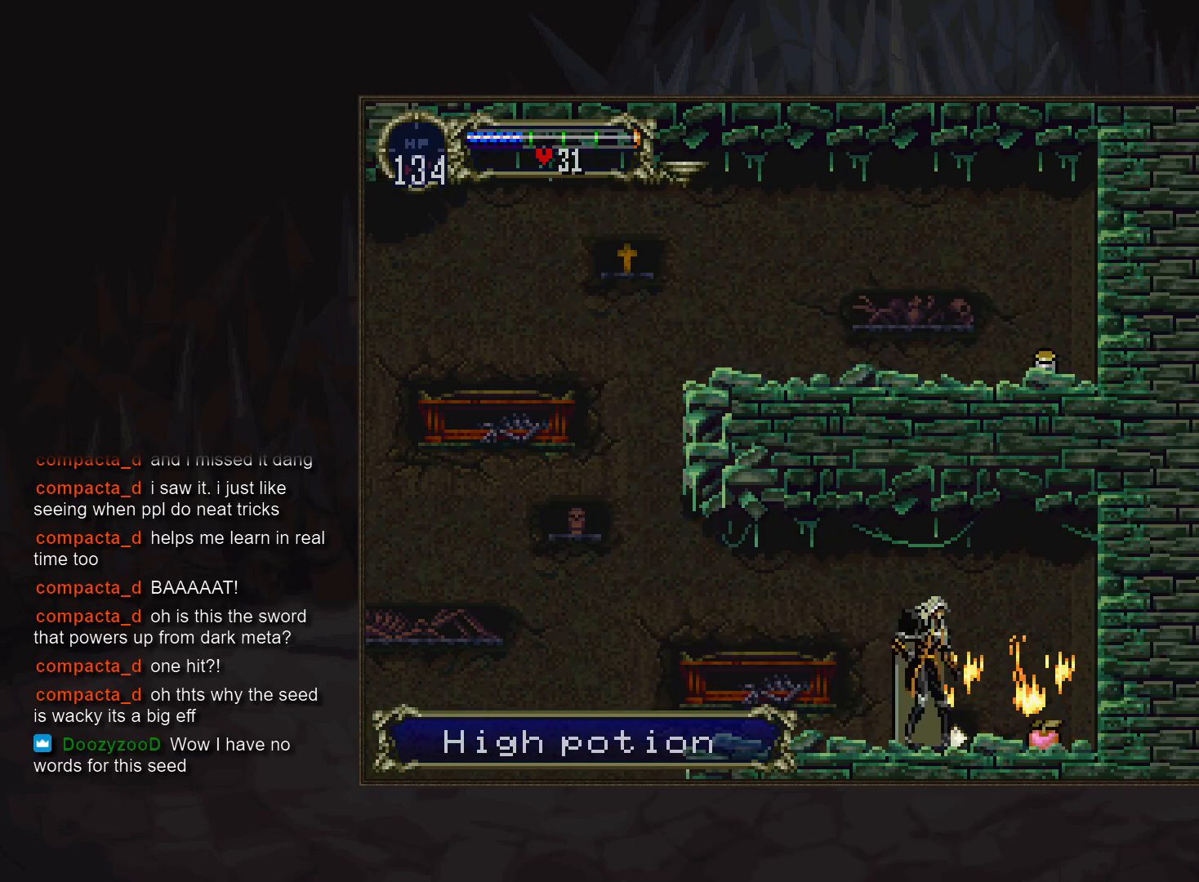
Gameplay with a controller (PlayStation layout); each line is a JSON object with the inputs held at the frame after it. "events" lists button and stick changes between this image and that frame as [ms after this image, input, new state], when the widget could be followed in between. Not read: DPAD_LEFT L3 R3.
{"buttons": ["CIRCLE"], "events": [[100, "DPAD_RIGHT", "up"], [133, "TRIANGLE", "down"], [217, "TRIANGLE", "up"], [250, "CIRCLE", "down"], [317, "TRIANGLE", "down"], [350, "CIRCLE", "up"], [367, "TRIANGLE", "up"], [417, "CIRCLE", "down"]]}
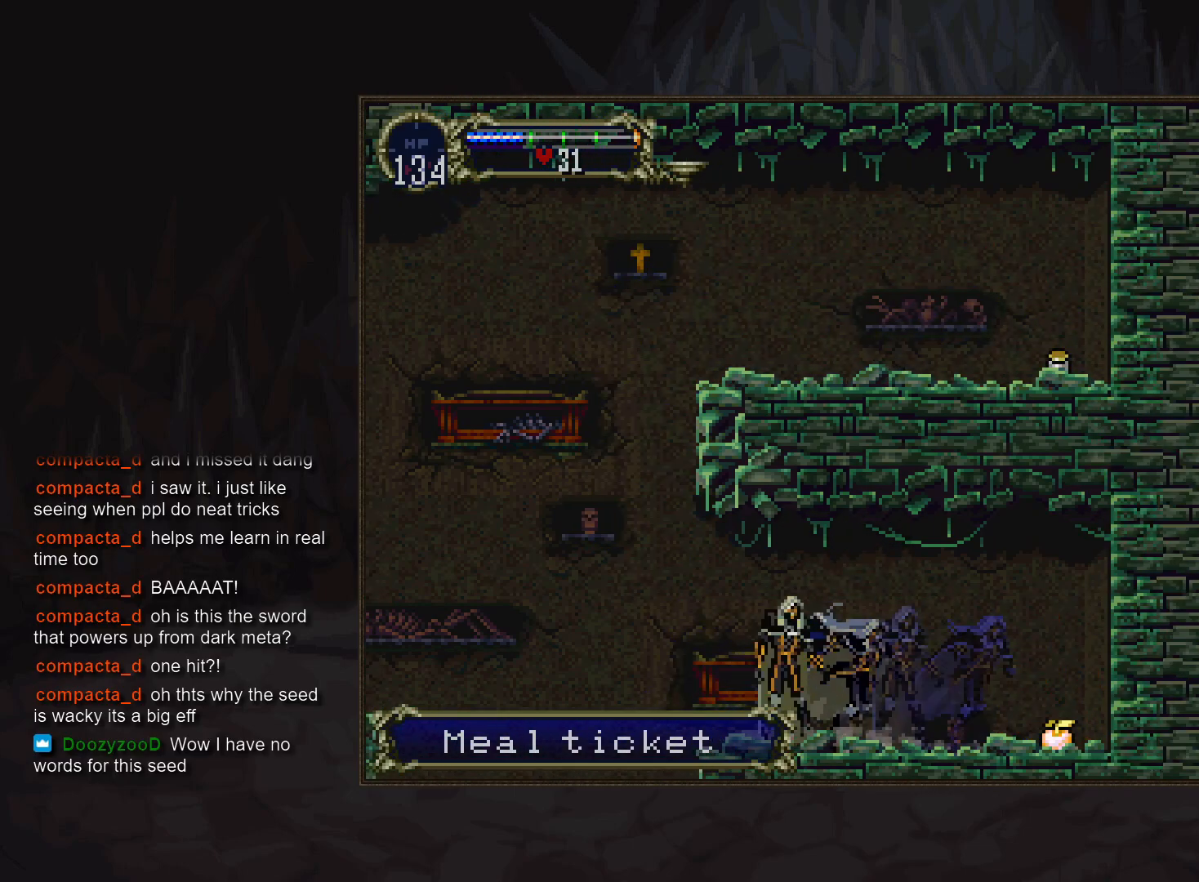
{"buttons": ["DPAD_RIGHT"], "events": [[33, "CIRCLE", "up"], [150, "DPAD_RIGHT", "down"]]}
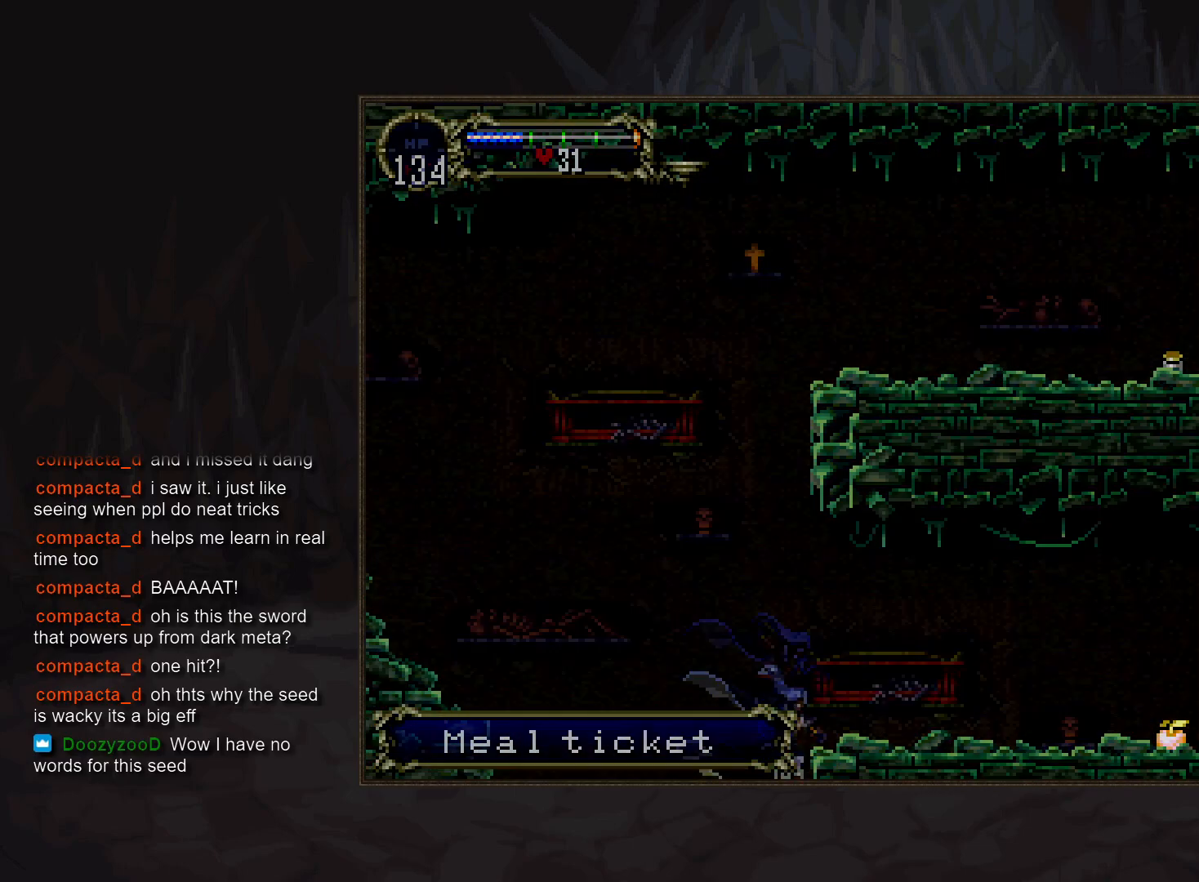
{"buttons": ["DPAD_RIGHT"], "events": []}
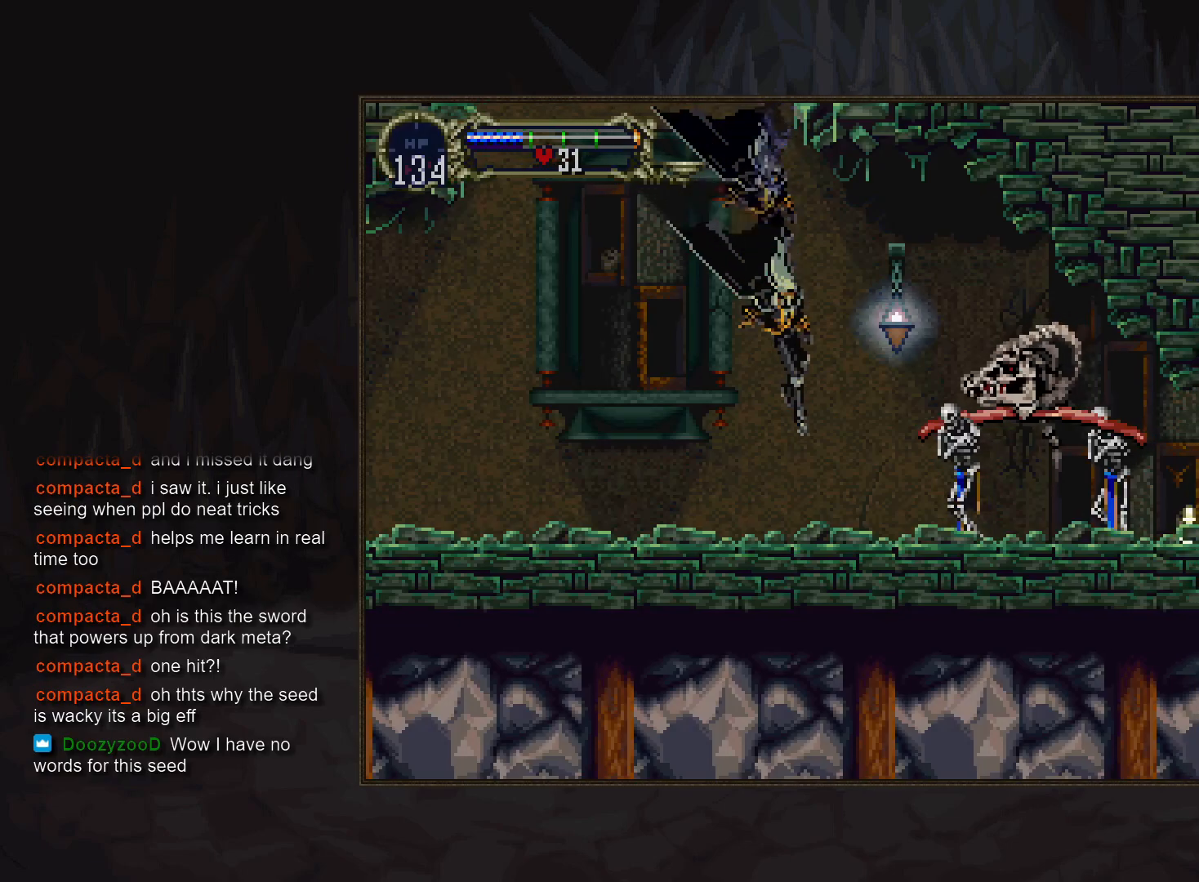
{"buttons": [], "events": [[150, "DPAD_RIGHT", "up"], [200, "CROSS", "down"], [333, "CROSS", "up"], [450, "CROSS", "down"], [500, "CROSS", "up"]]}
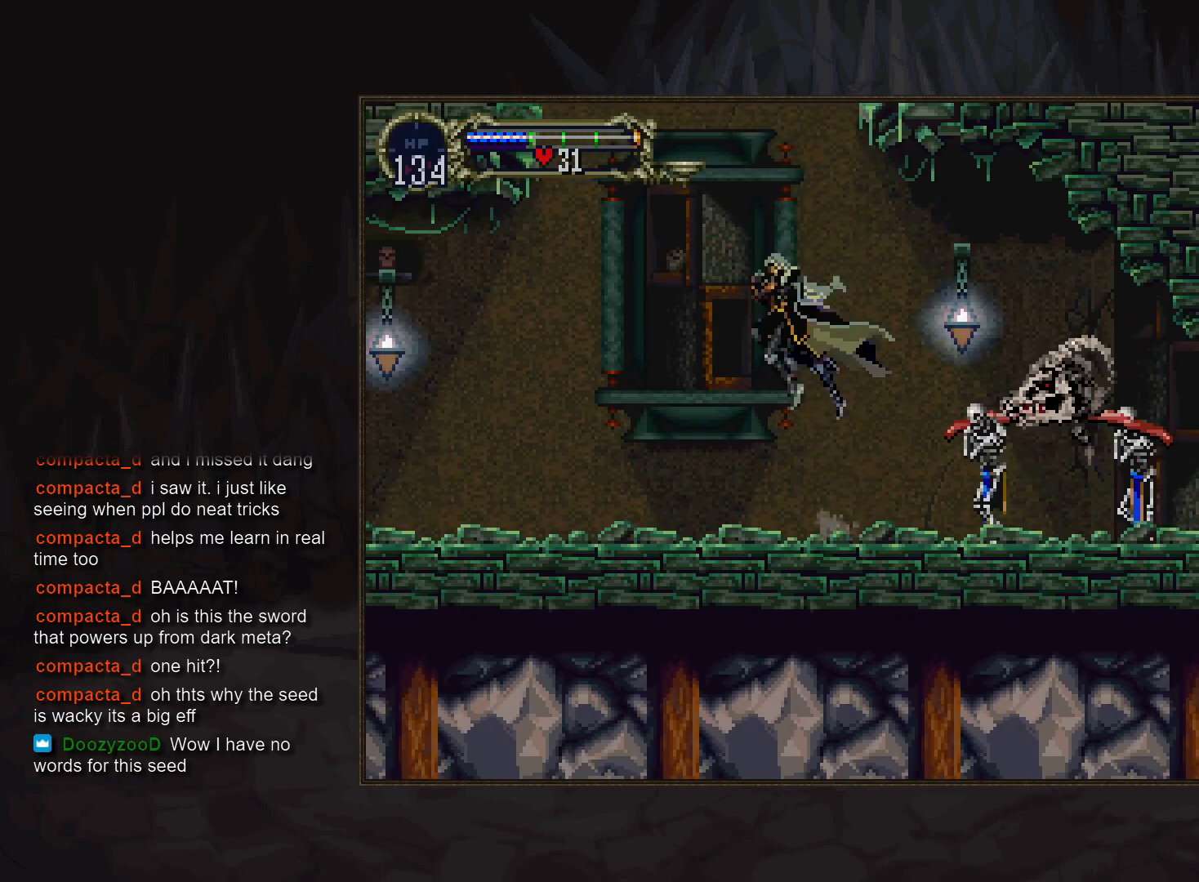
{"buttons": [], "events": [[33, "DPAD_DOWN", "down"], [133, "CROSS", "down"], [167, "R1", "down"], [200, "CROSS", "up"], [250, "R1", "up"], [383, "DPAD_DOWN", "up"]]}
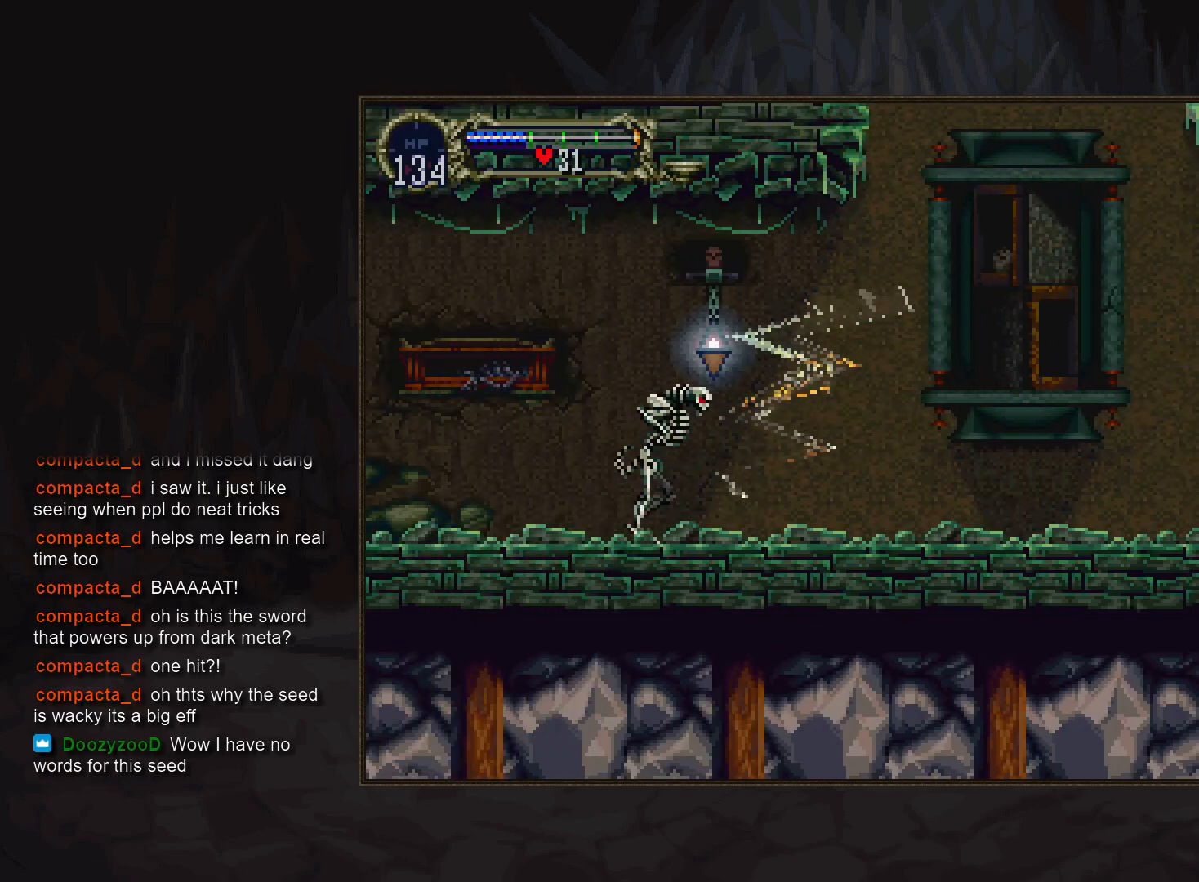
{"buttons": ["DPAD_UP"], "events": [[50, "DPAD_UP", "down"]]}
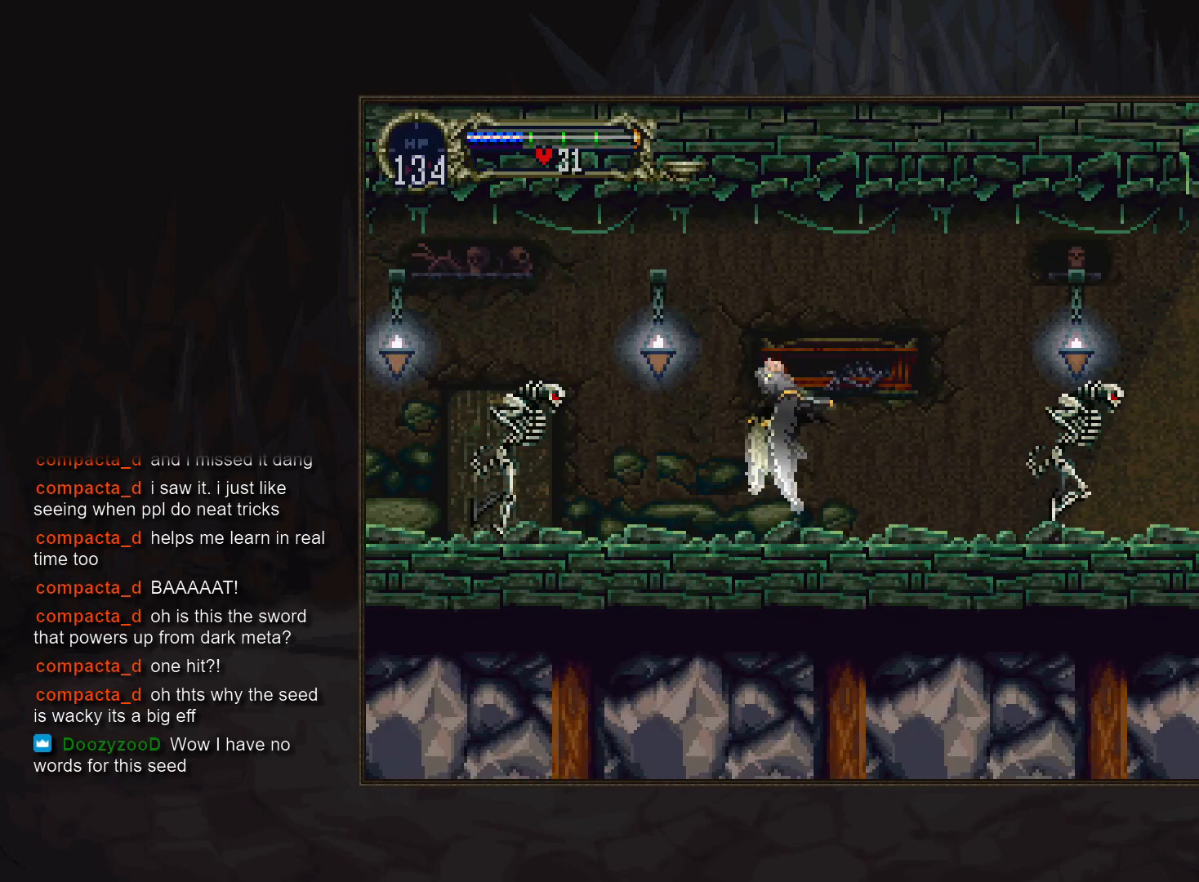
{"buttons": [], "events": [[83, "CROSS", "down"], [167, "DPAD_RIGHT", "down"], [233, "DPAD_UP", "up"], [300, "DPAD_DOWN", "down"], [333, "DPAD_RIGHT", "up"], [433, "DPAD_DOWN", "up"], [467, "CROSS", "up"]]}
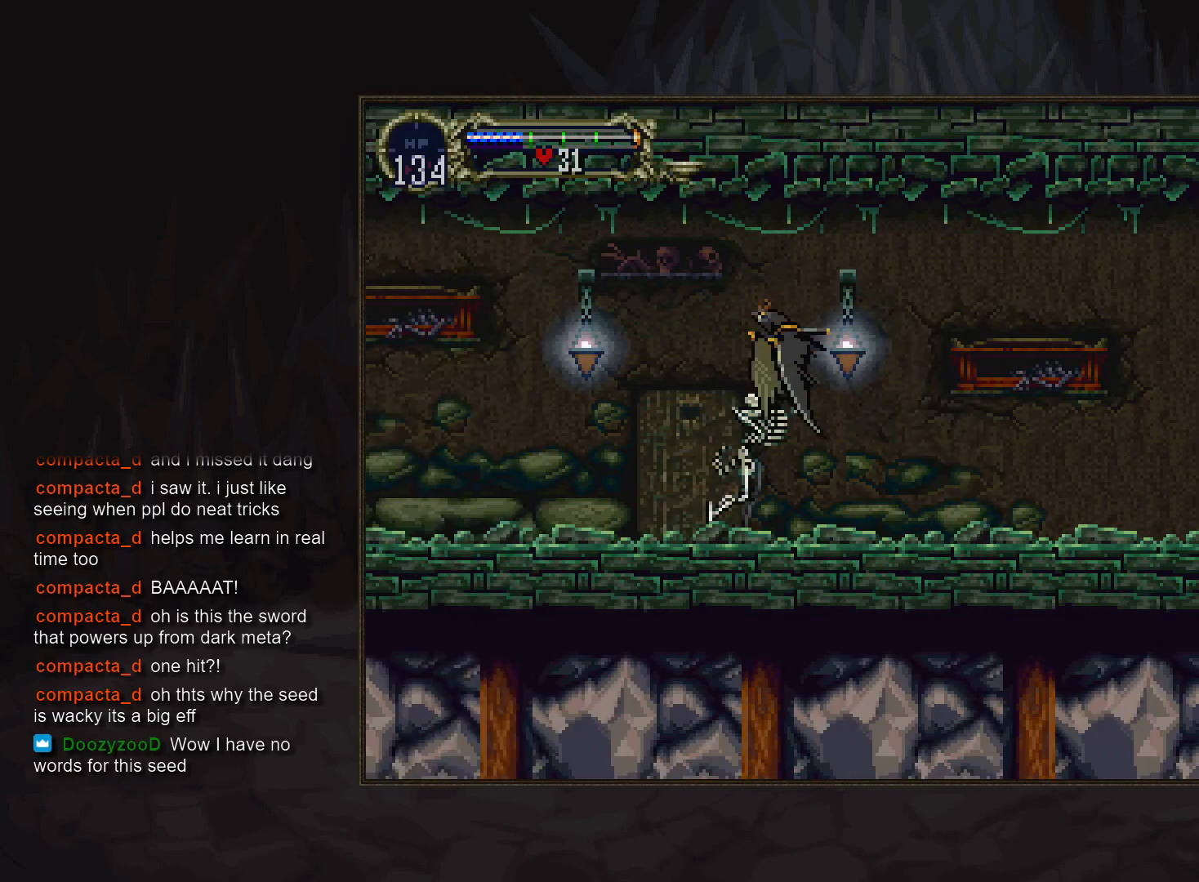
{"buttons": ["CROSS"], "events": [[117, "DPAD_DOWN", "down"], [350, "DPAD_DOWN", "up"], [500, "CROSS", "down"]]}
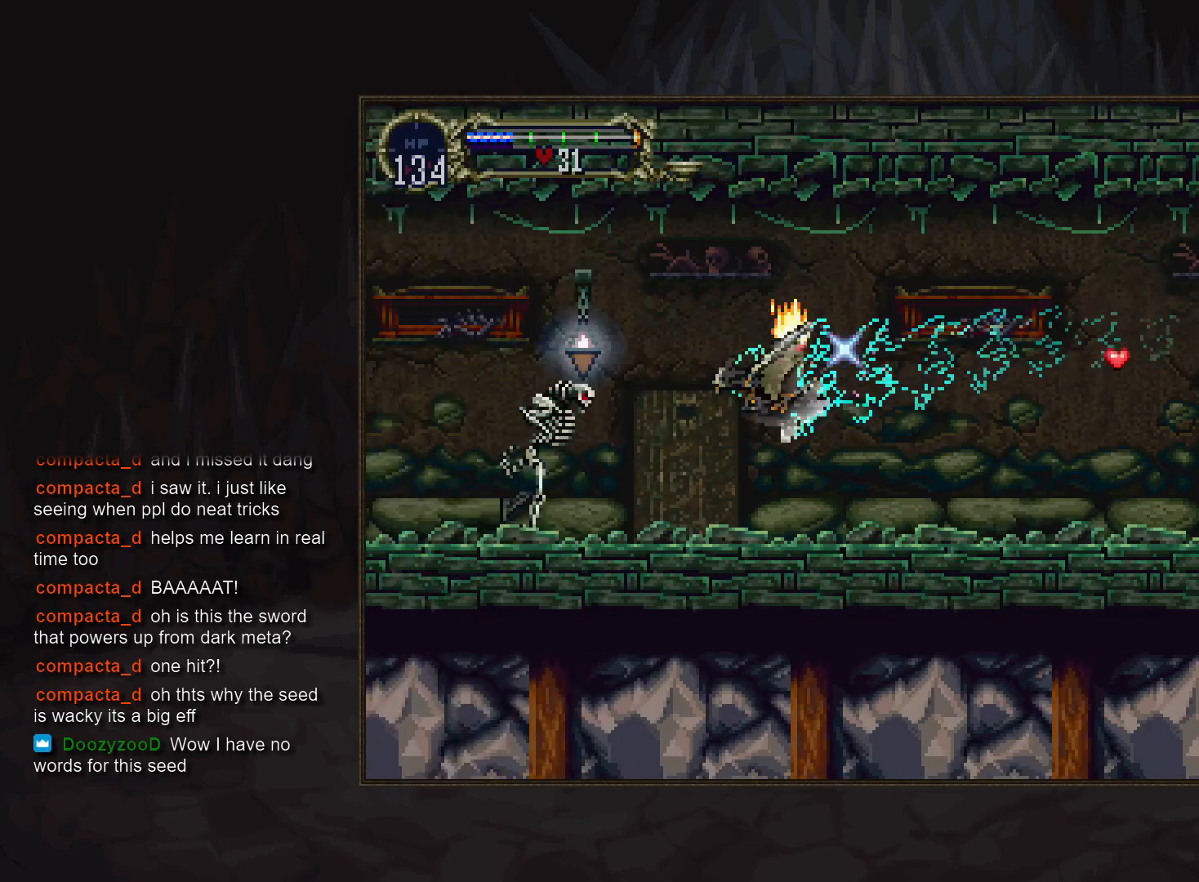
{"buttons": ["CROSS"], "events": [[67, "DPAD_UP", "down"], [167, "DPAD_RIGHT", "down"], [217, "DPAD_UP", "up"], [300, "DPAD_DOWN", "down"], [333, "DPAD_RIGHT", "up"], [433, "DPAD_DOWN", "up"]]}
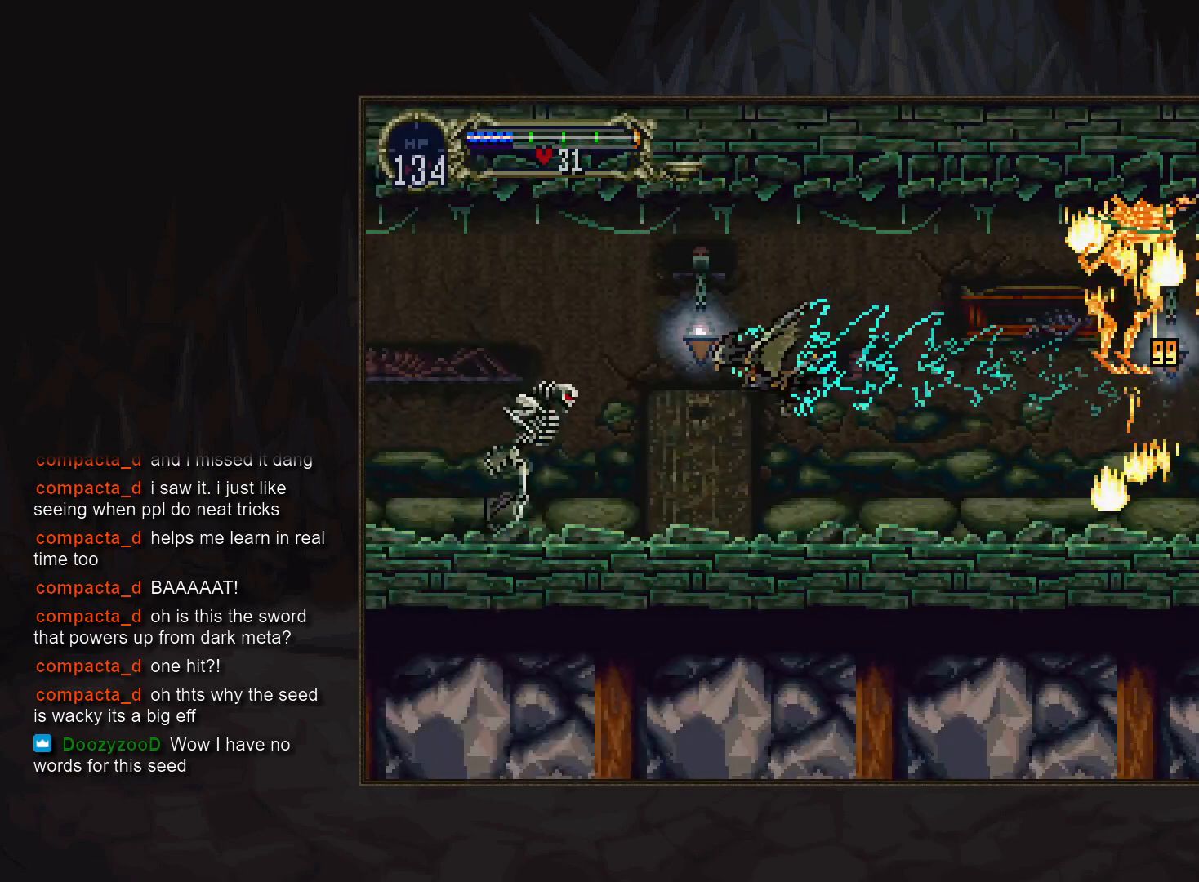
{"buttons": ["CROSS", "DPAD_UP"], "events": [[33, "CROSS", "up"], [450, "CROSS", "down"], [500, "DPAD_UP", "down"]]}
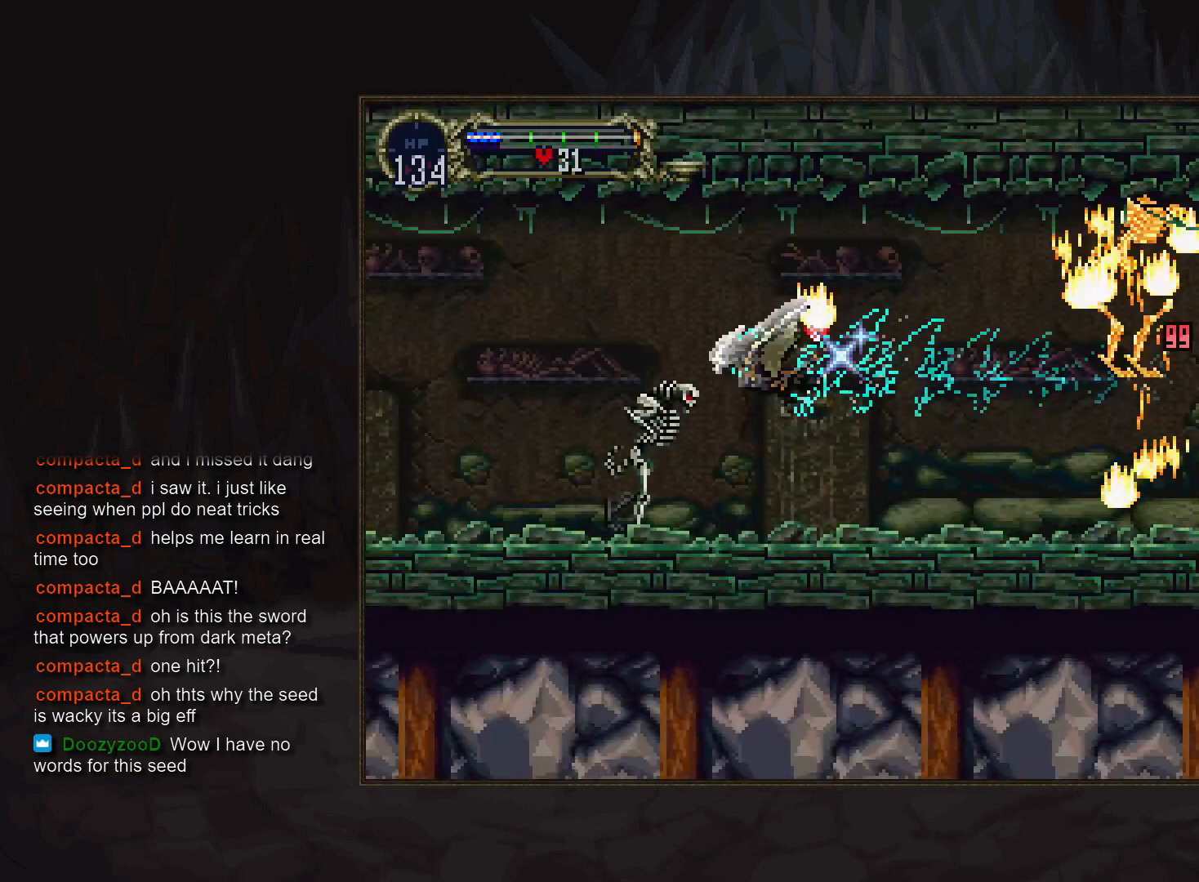
{"buttons": [], "events": [[67, "DPAD_RIGHT", "down"], [133, "DPAD_UP", "up"], [183, "DPAD_DOWN", "down"], [233, "DPAD_RIGHT", "up"], [333, "DPAD_DOWN", "up"], [400, "CROSS", "up"]]}
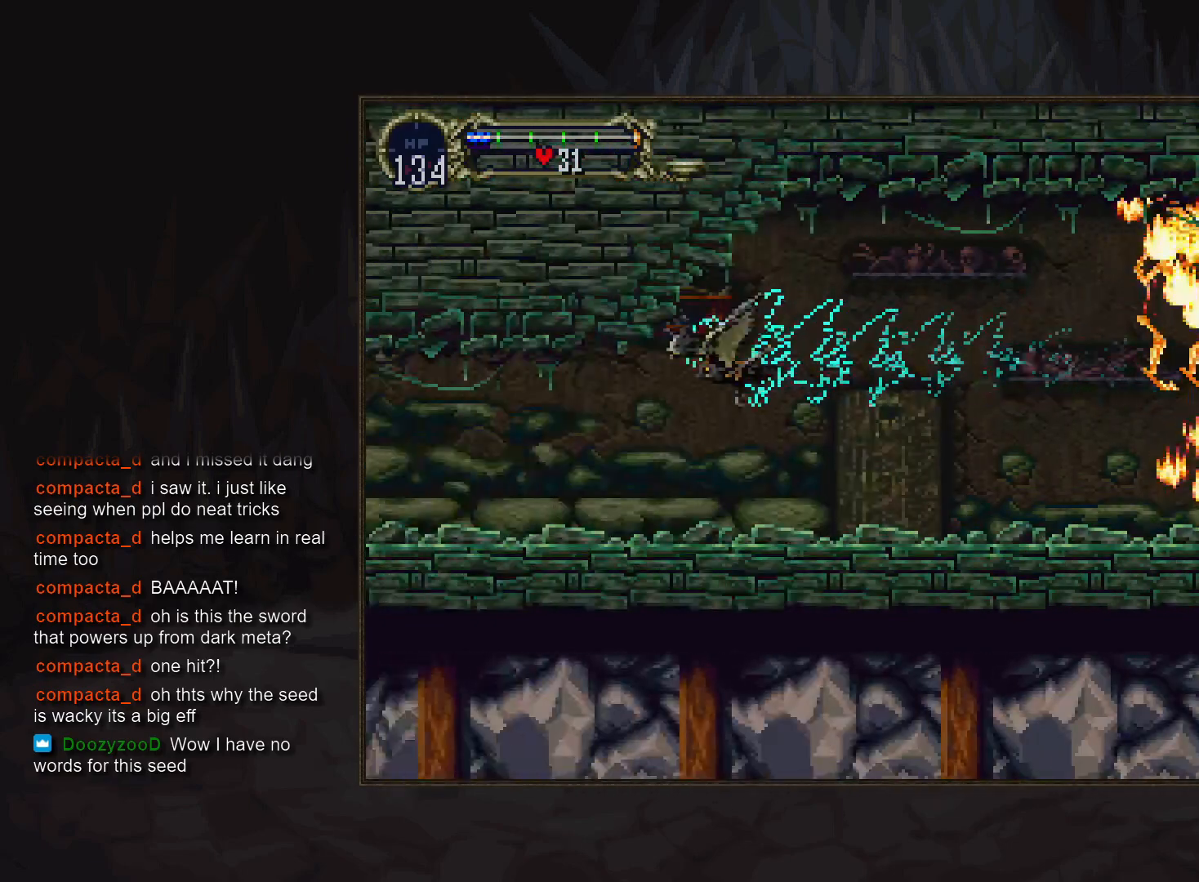
{"buttons": [], "events": [[83, "DPAD_DOWN", "down"], [200, "DPAD_DOWN", "up"]]}
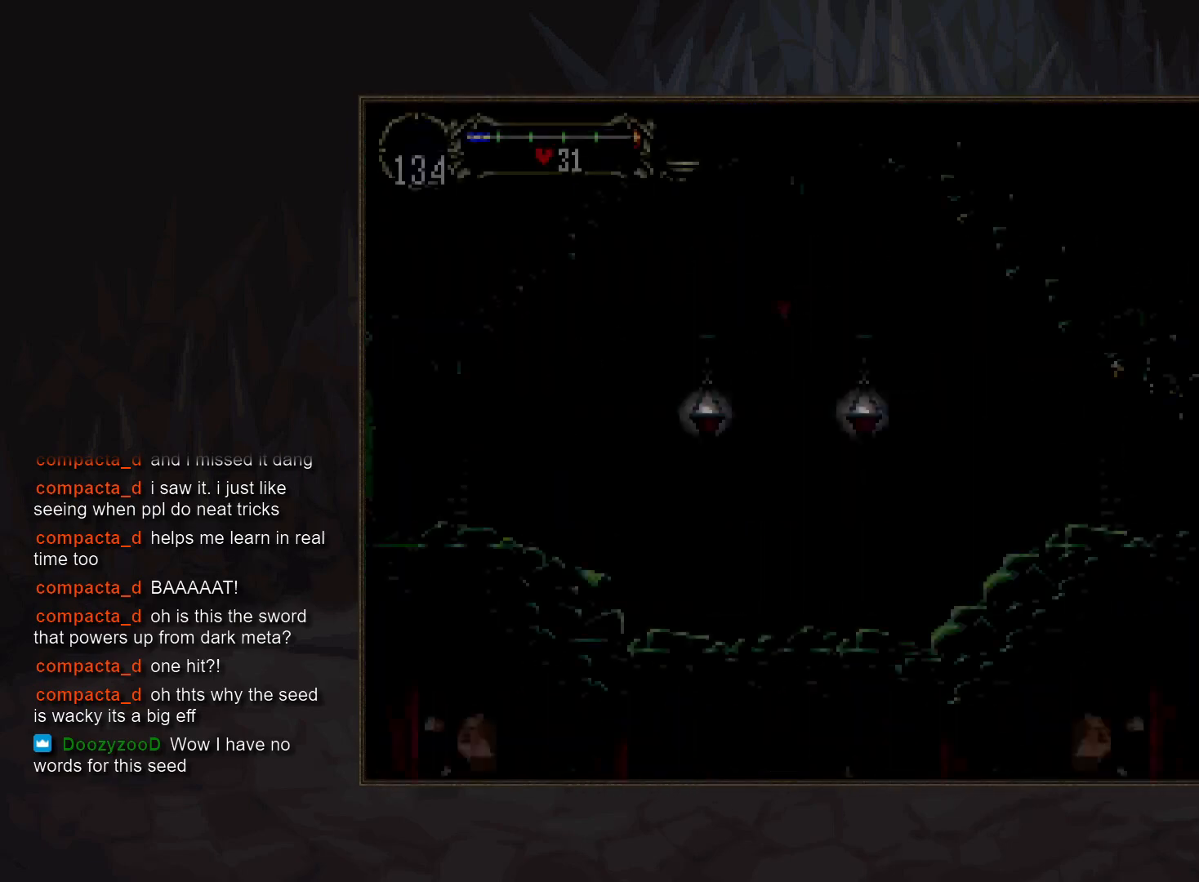
{"buttons": [], "events": []}
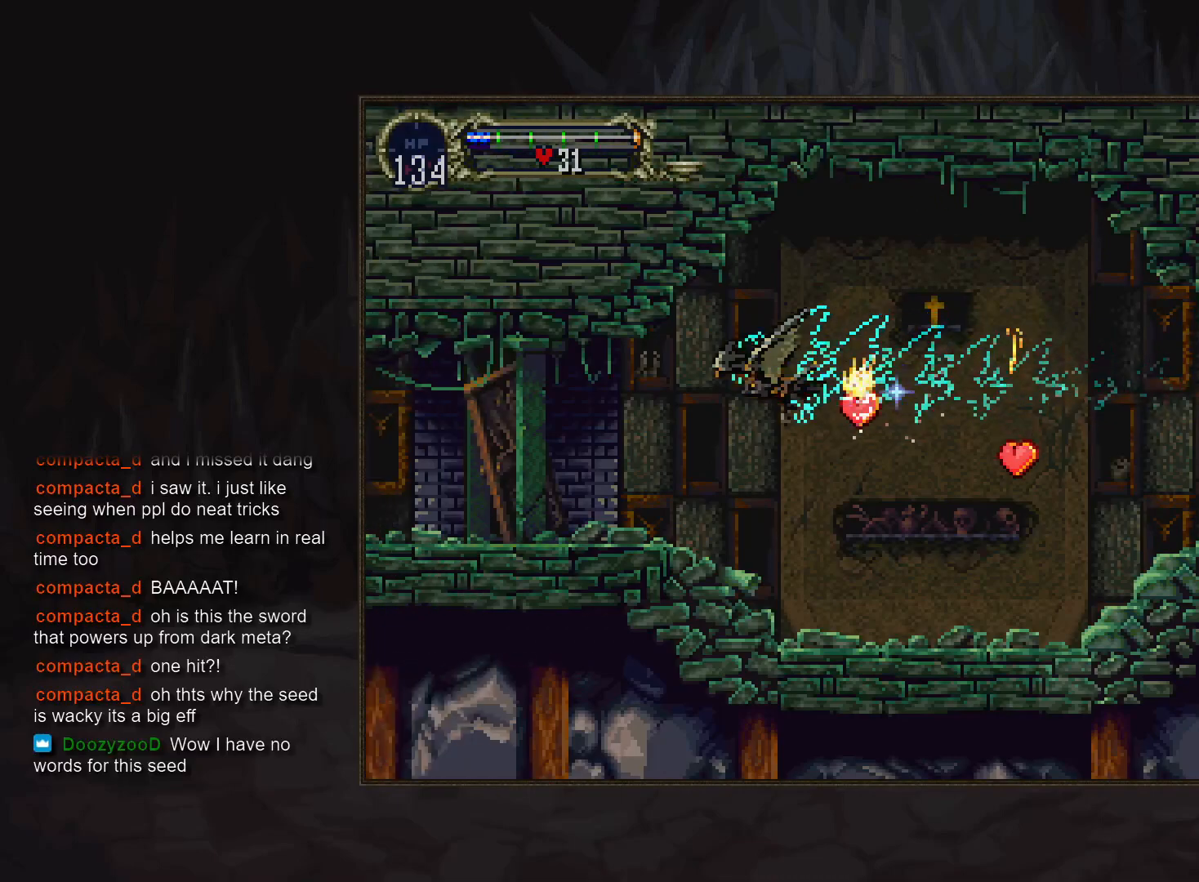
{"buttons": [], "events": []}
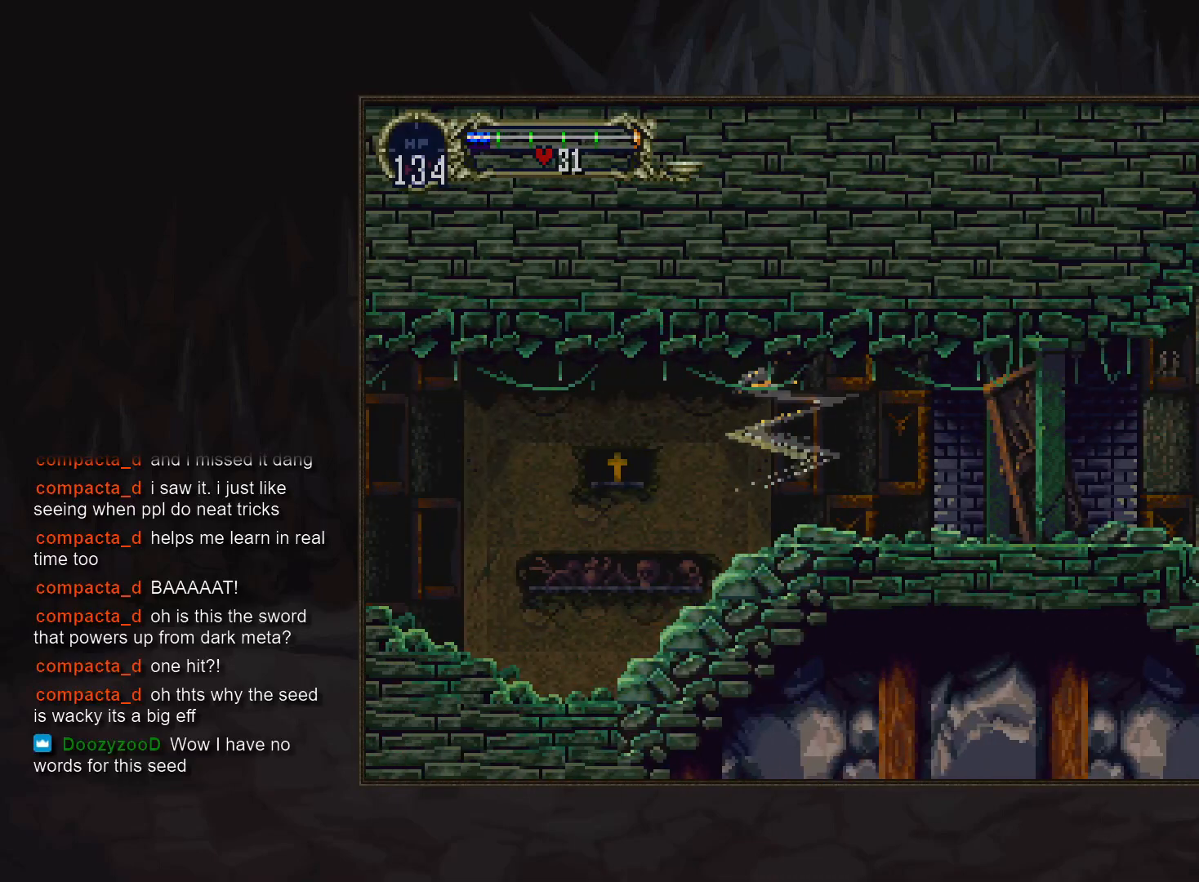
{"buttons": [], "events": []}
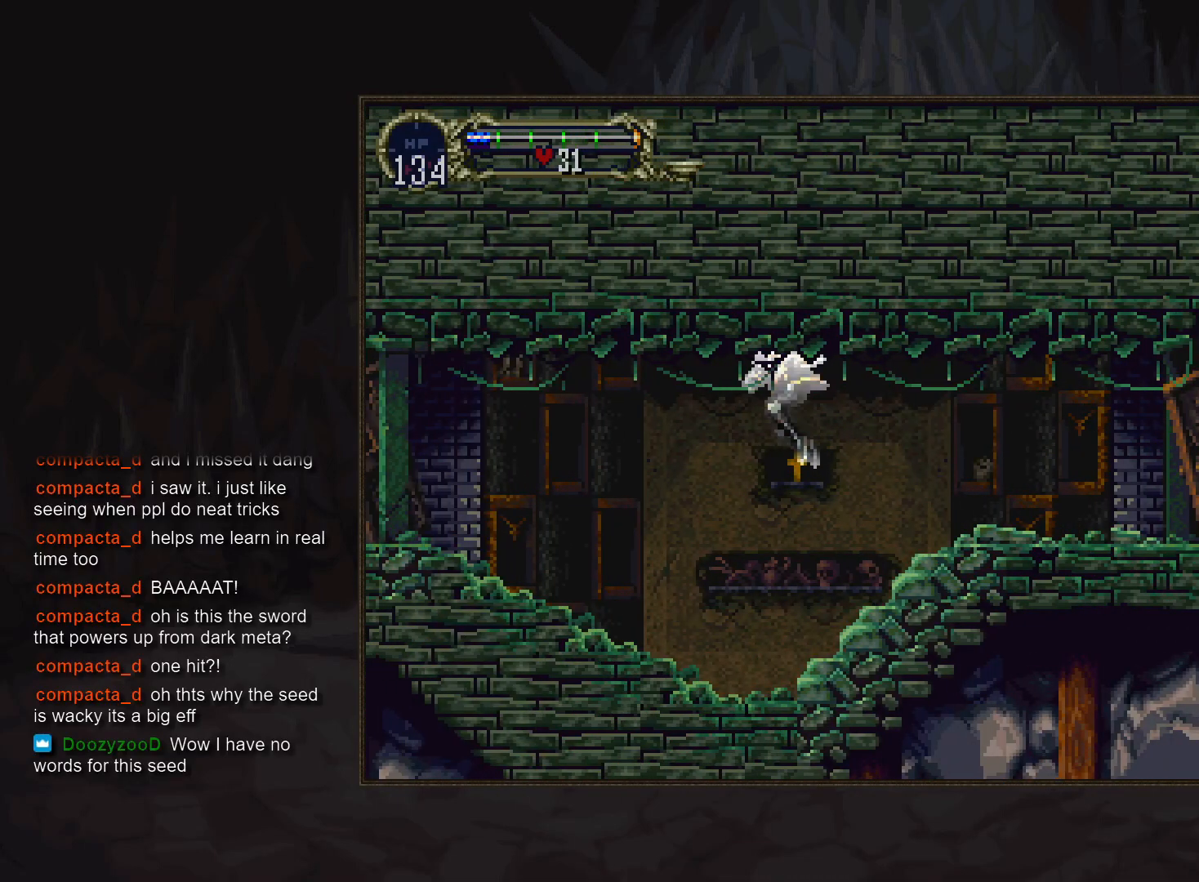
{"buttons": ["TRIANGLE", "DPAD_RIGHT"], "events": [[400, "DPAD_RIGHT", "down"], [483, "TRIANGLE", "down"]]}
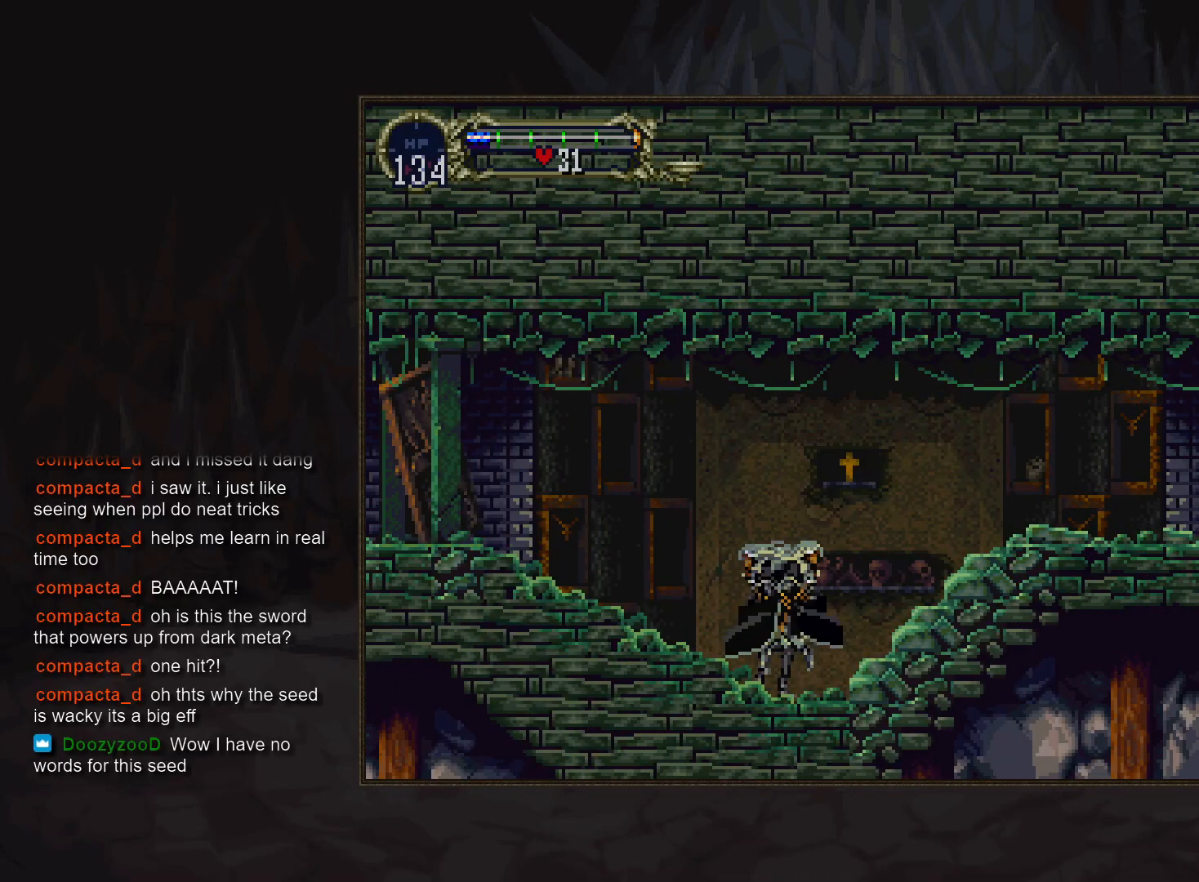
{"buttons": []}
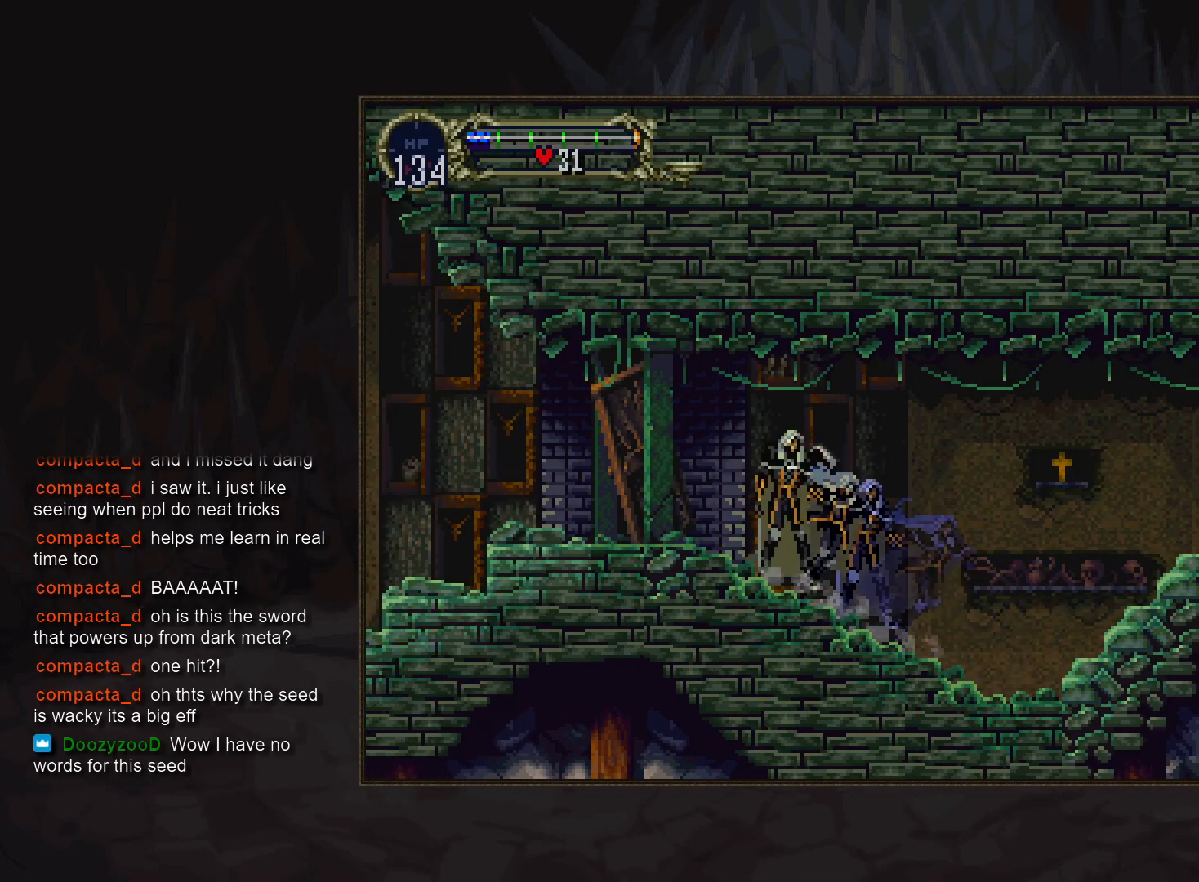
{"buttons": ["CROSS"]}
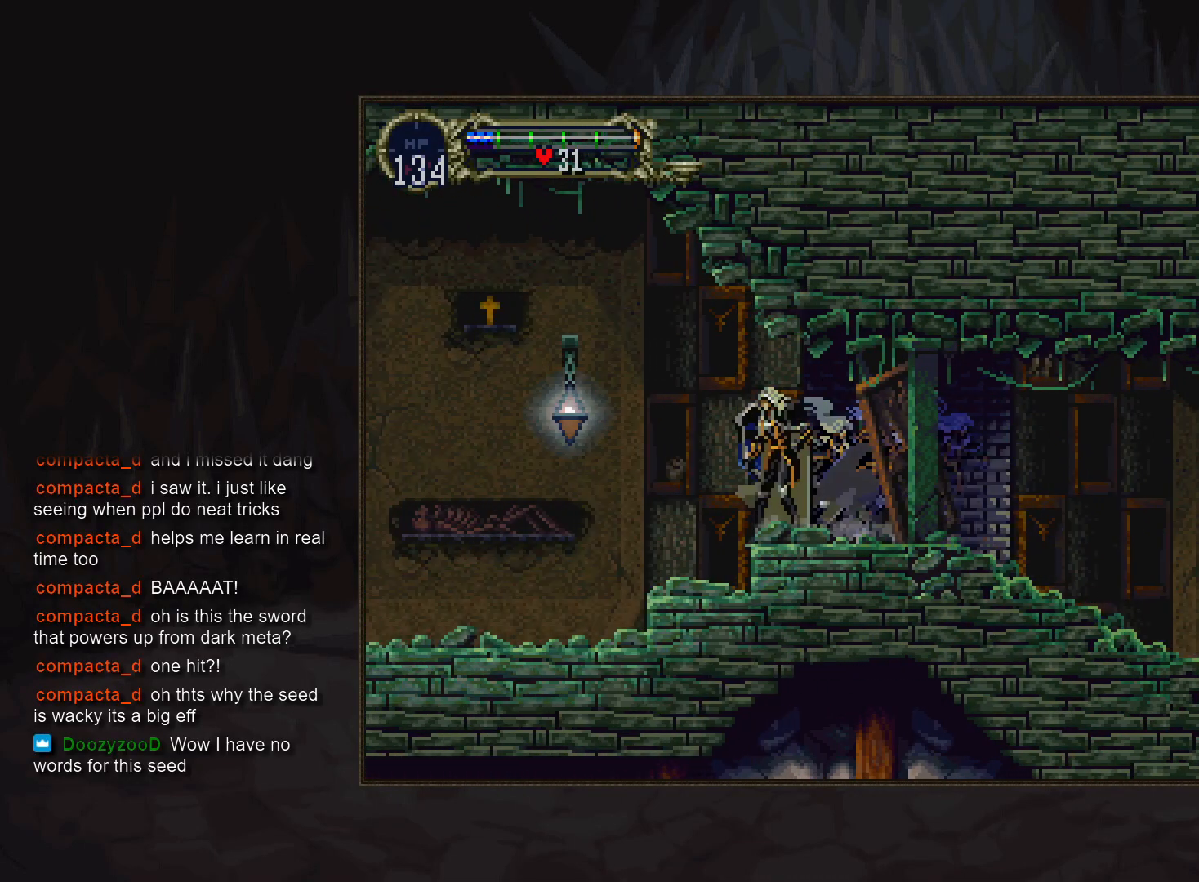
{"buttons": [], "events": [[50, "CROSS", "up"], [100, "DPAD_DOWN", "down"], [167, "CROSS", "down"], [200, "CROSS", "up"], [317, "CROSS", "down"], [367, "CROSS", "up"], [417, "DPAD_DOWN", "up"]]}
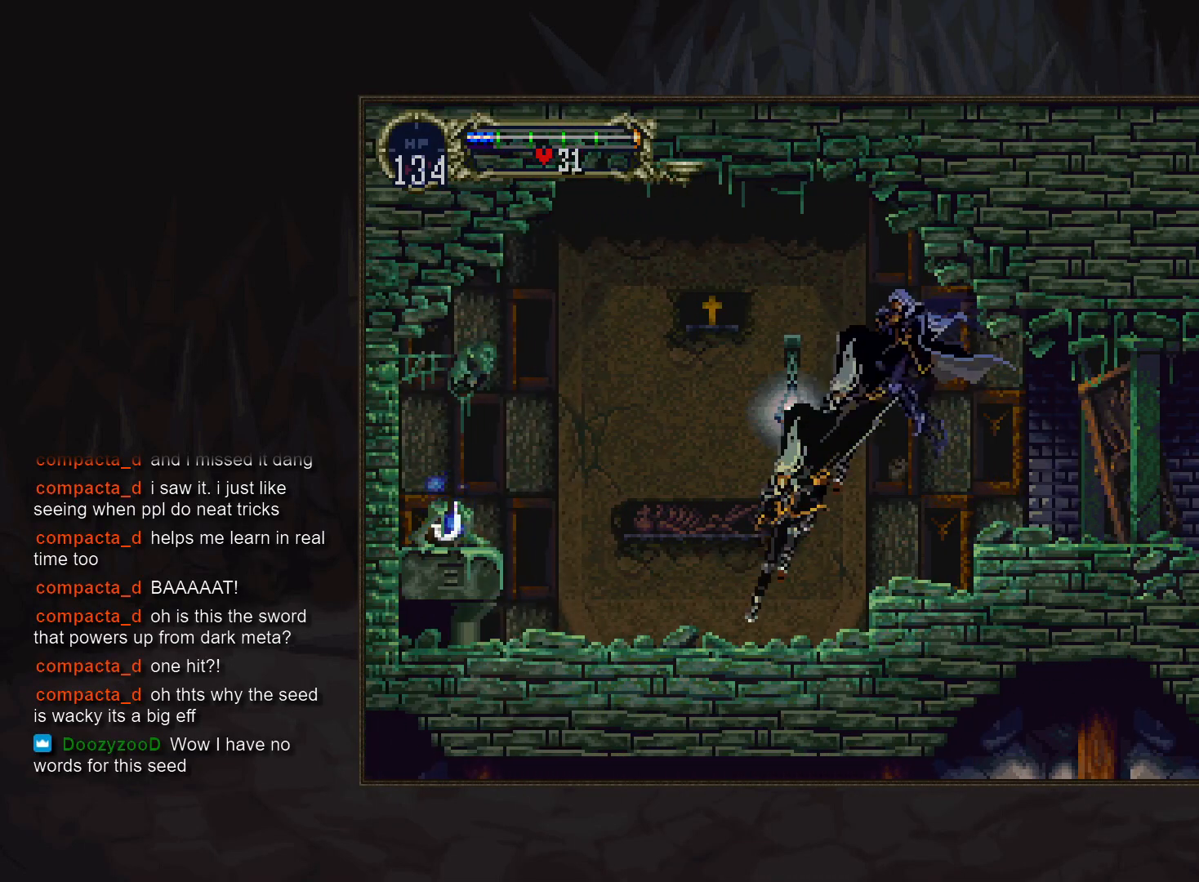
{"buttons": ["CROSS"], "events": [[17, "CIRCLE", "down"], [83, "CIRCLE", "up"], [467, "CROSS", "down"]]}
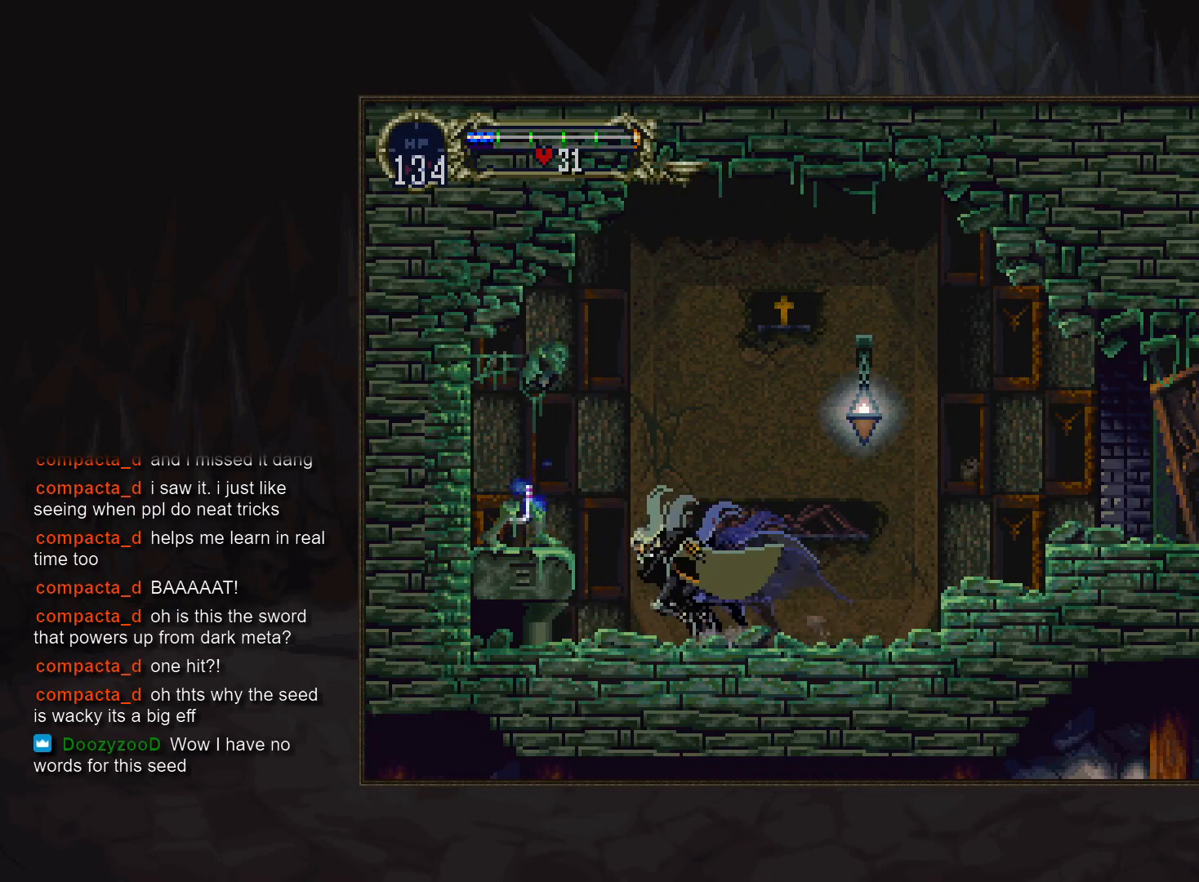
{"buttons": ["START", "SELECT"], "events": [[33, "CROSS", "up"], [150, "SQUARE", "down"], [217, "SQUARE", "up"], [483, "SELECT", "down"], [500, "START", "down"]]}
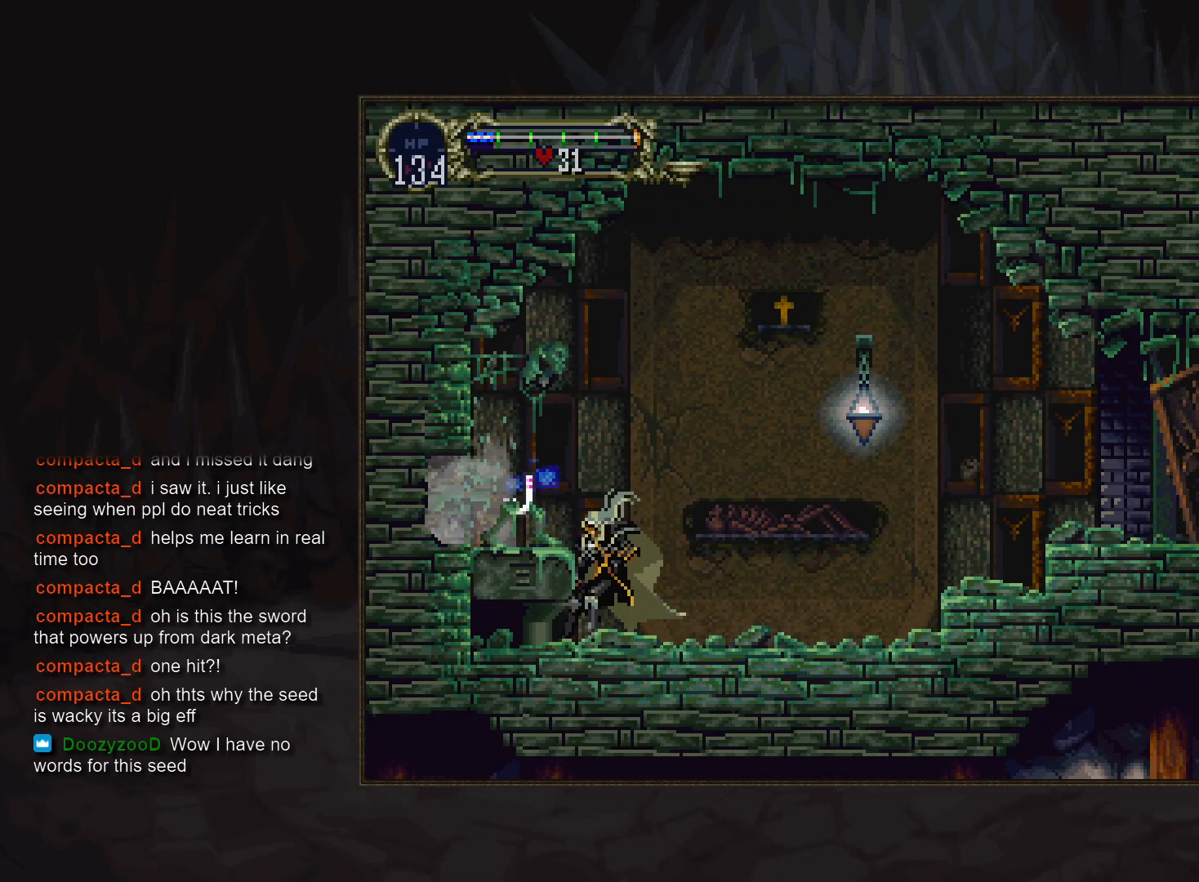
{"buttons": ["START", "SELECT"], "events": []}
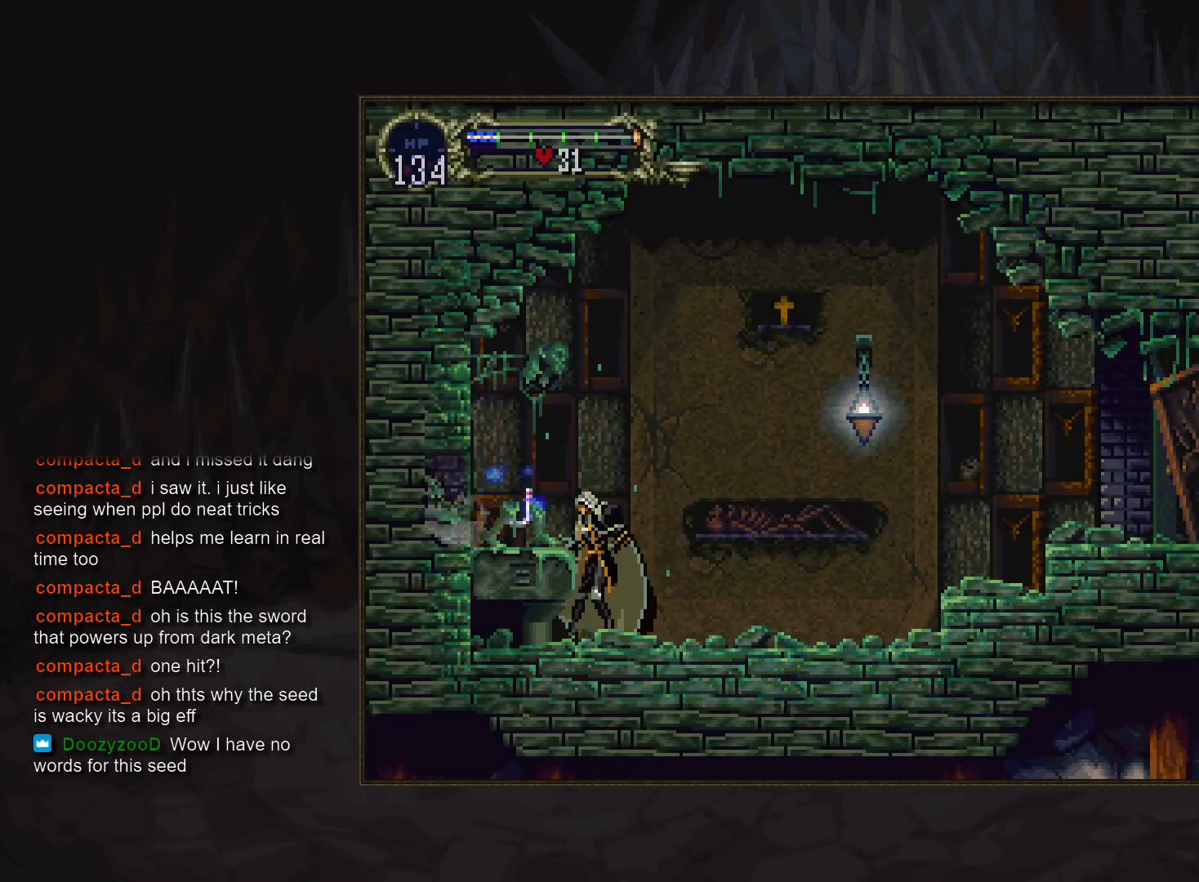
{"buttons": ["START", "SELECT"], "events": []}
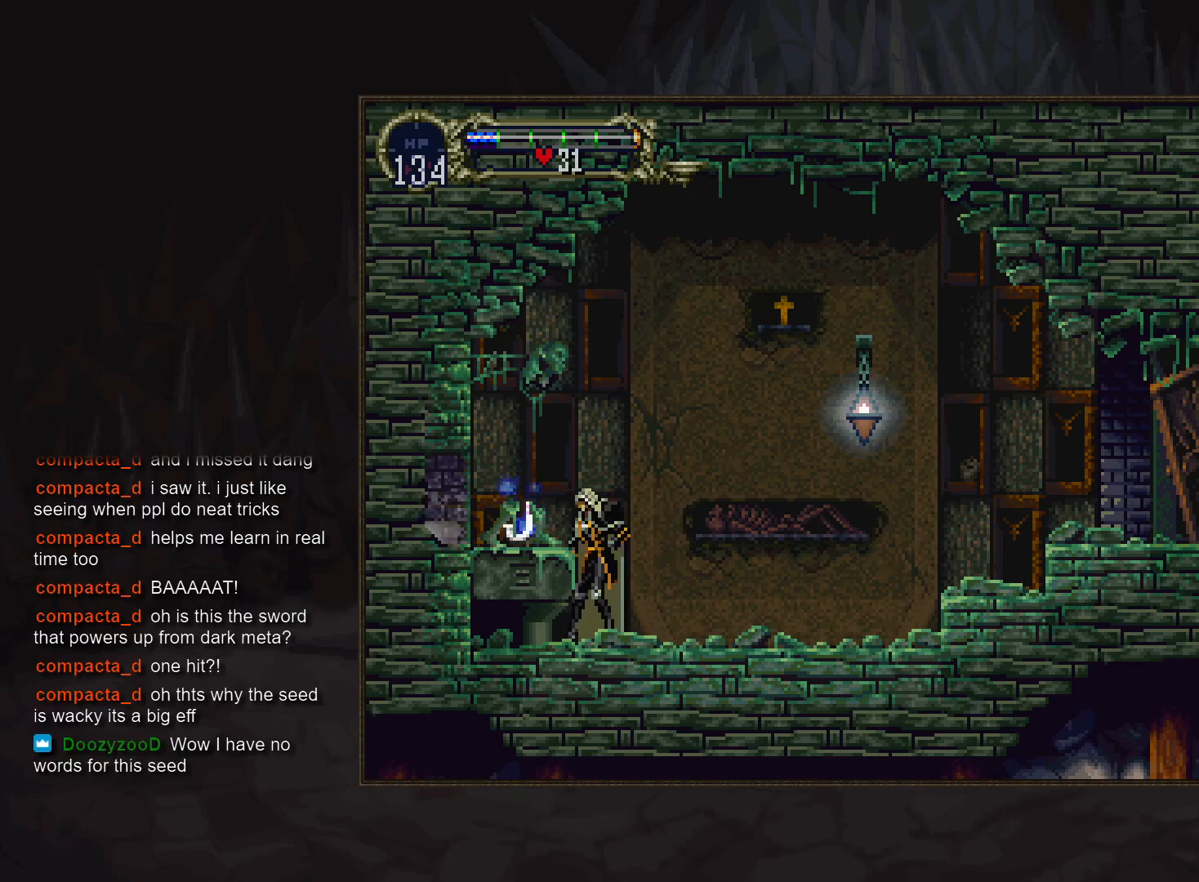
{"buttons": ["START", "SELECT"], "events": []}
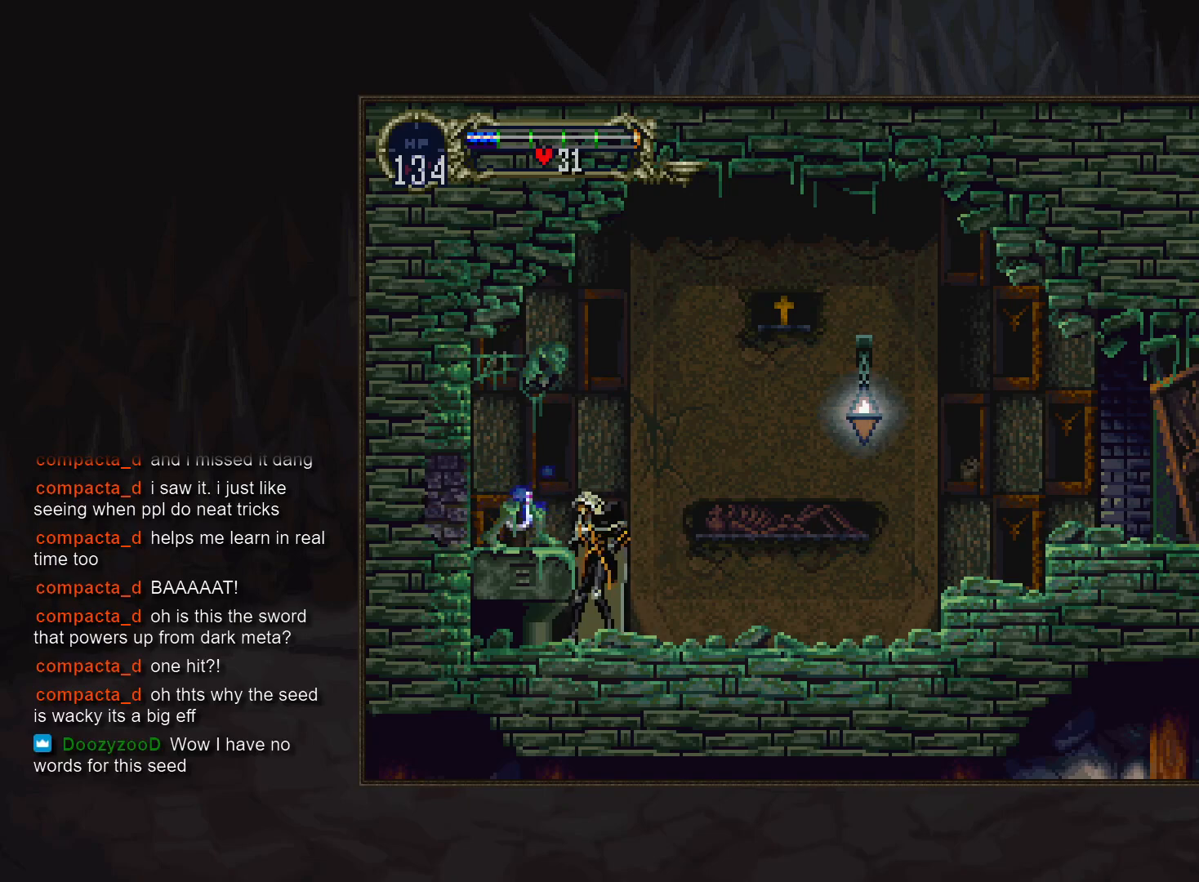
{"buttons": ["START", "SELECT"], "events": []}
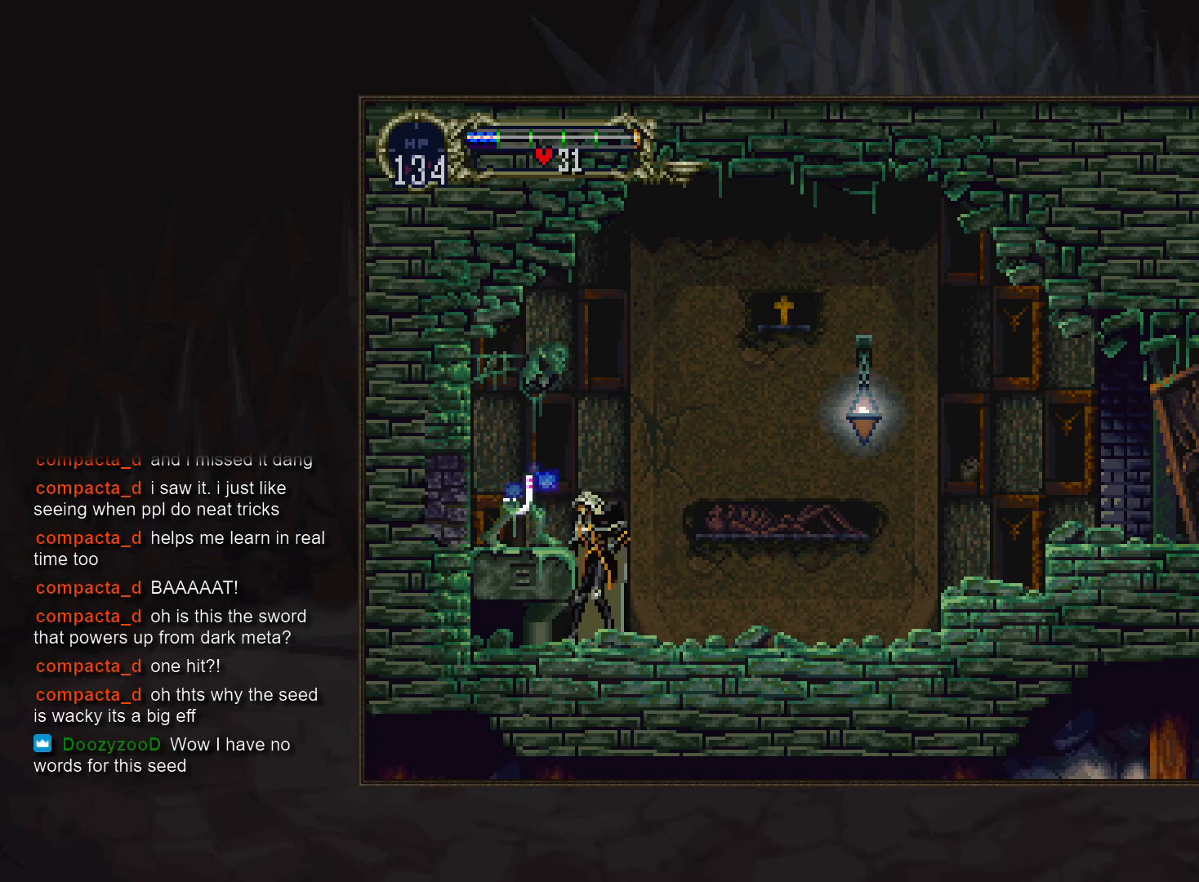
{"buttons": ["START", "SELECT"], "events": []}
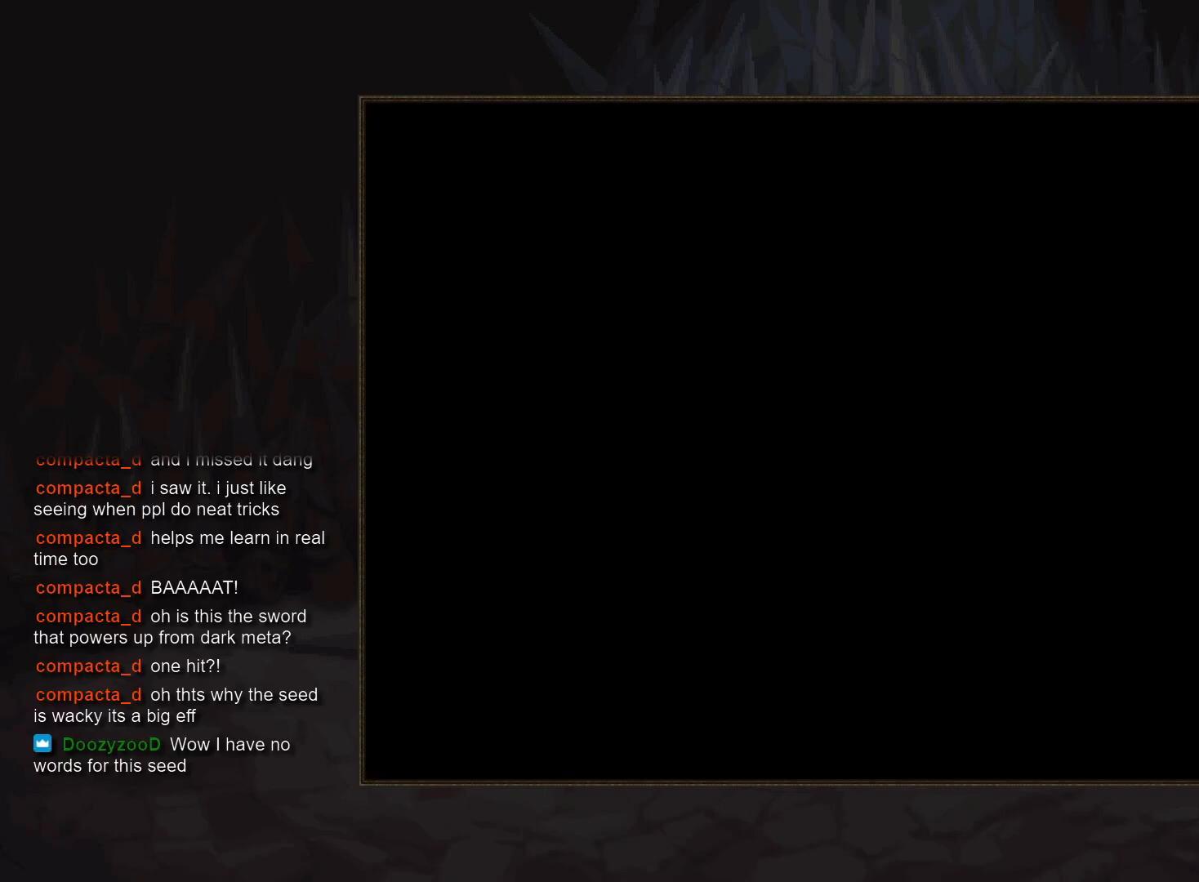
{"buttons": [], "events": [[17, "SELECT", "up"], [50, "START", "up"]]}
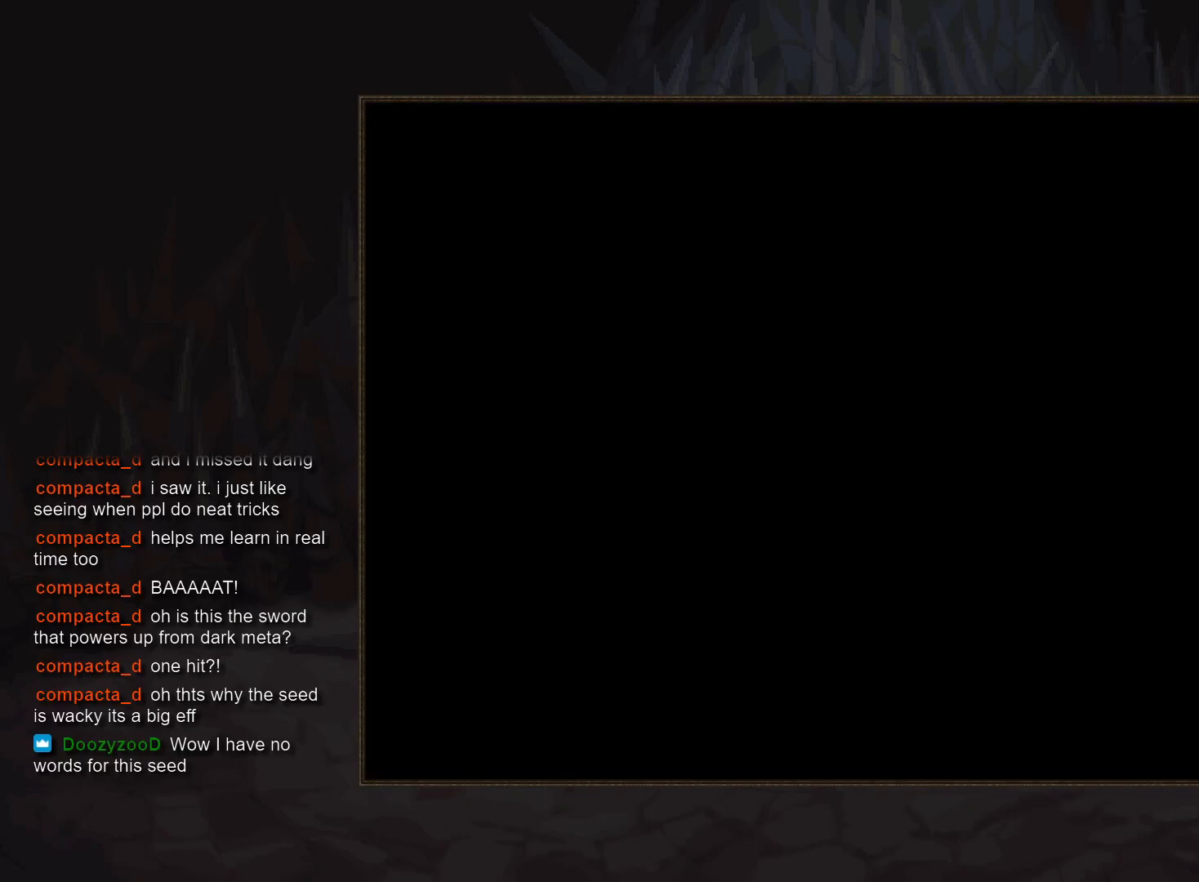
{"buttons": [], "events": []}
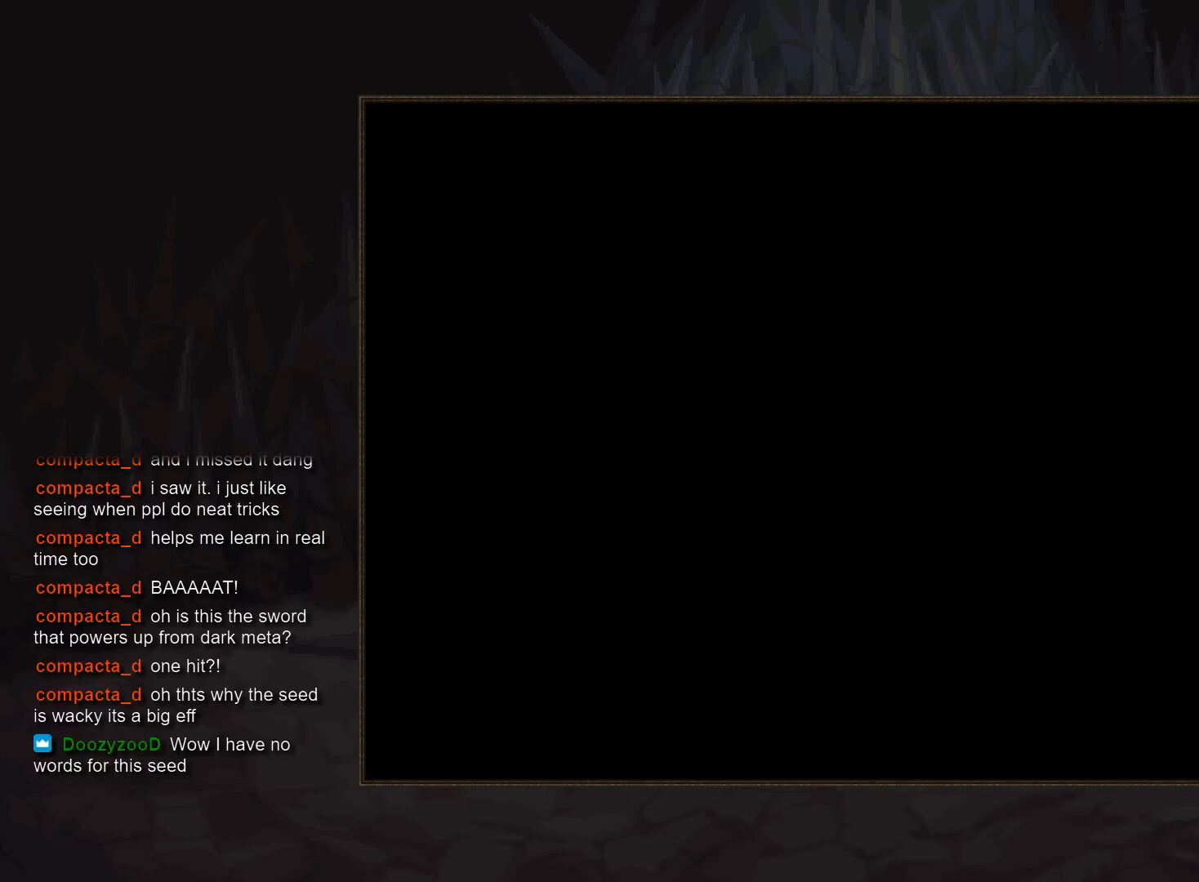
{"buttons": [], "events": []}